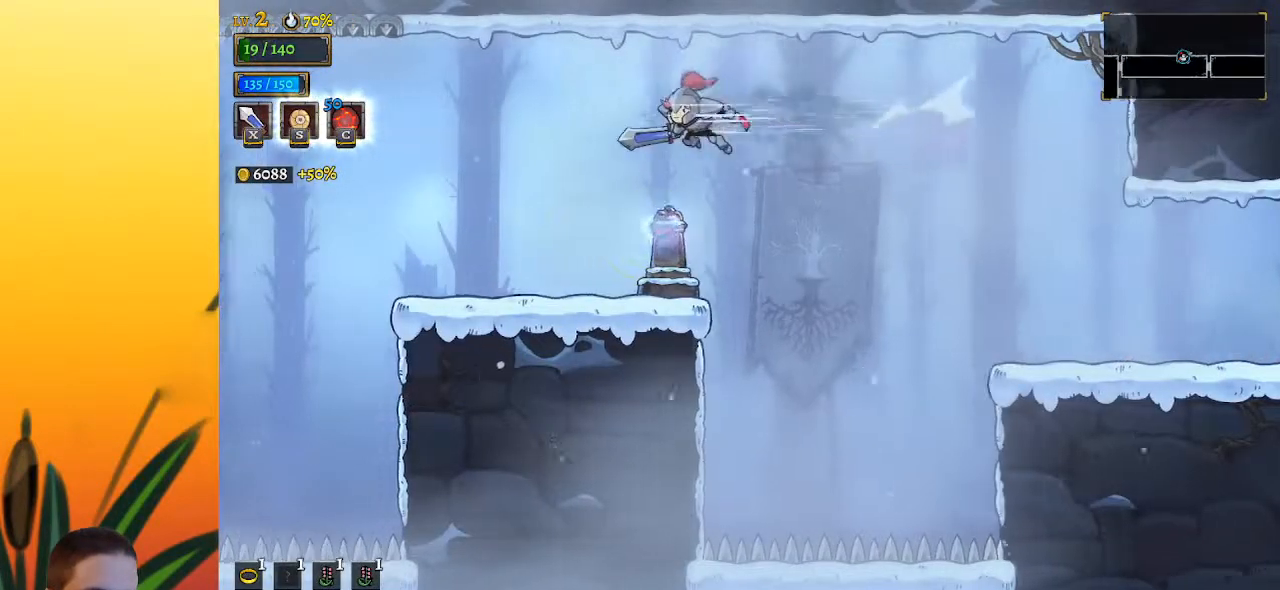
Gameplay with keyboard; each line is a JSON object with the keys held at the frame after it. "events" lists presses ("down") and releases ("up") of "a", "c", "d", "down", "left", "right", "s", "up", "x" and "z" between this image and that frame as [ms after this image, input, new state], when the widget could be followed in between. No other keys are recorded. Mouse input is not recorded.
{"keys": ["left"], "events": [[133, "a", "up"], [317, "left", "up"], [467, "left", "down"]]}
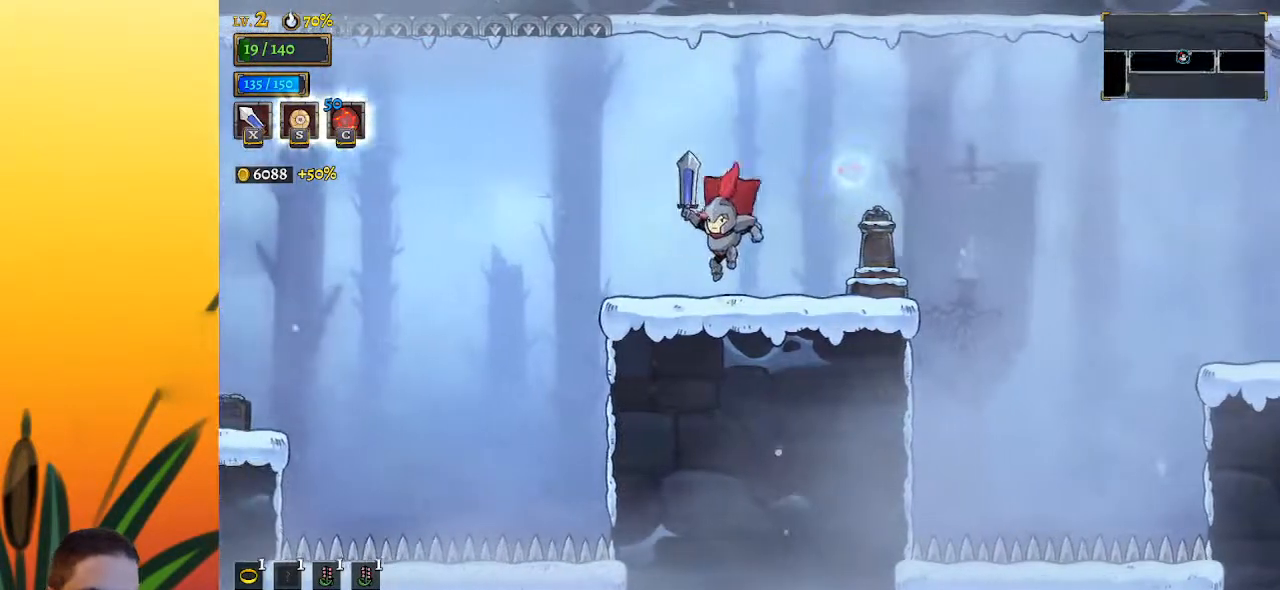
{"keys": ["left", "z"], "events": [[100, "left", "up"], [300, "left", "down"], [383, "z", "down"]]}
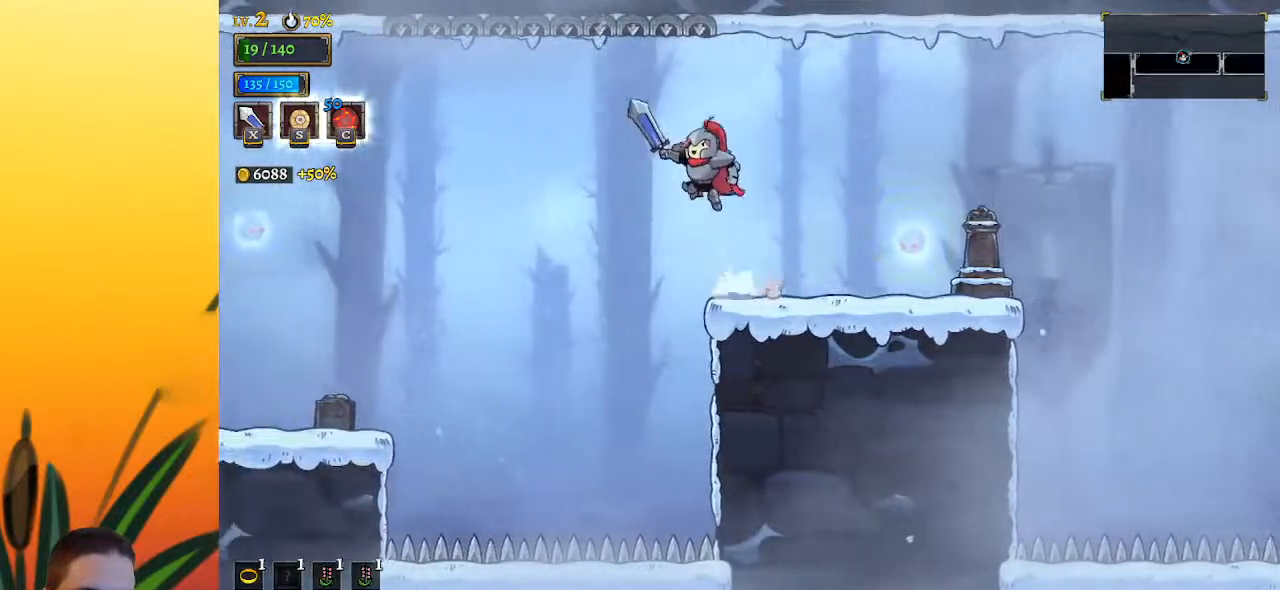
{"keys": ["left"], "events": [[33, "z", "up"]]}
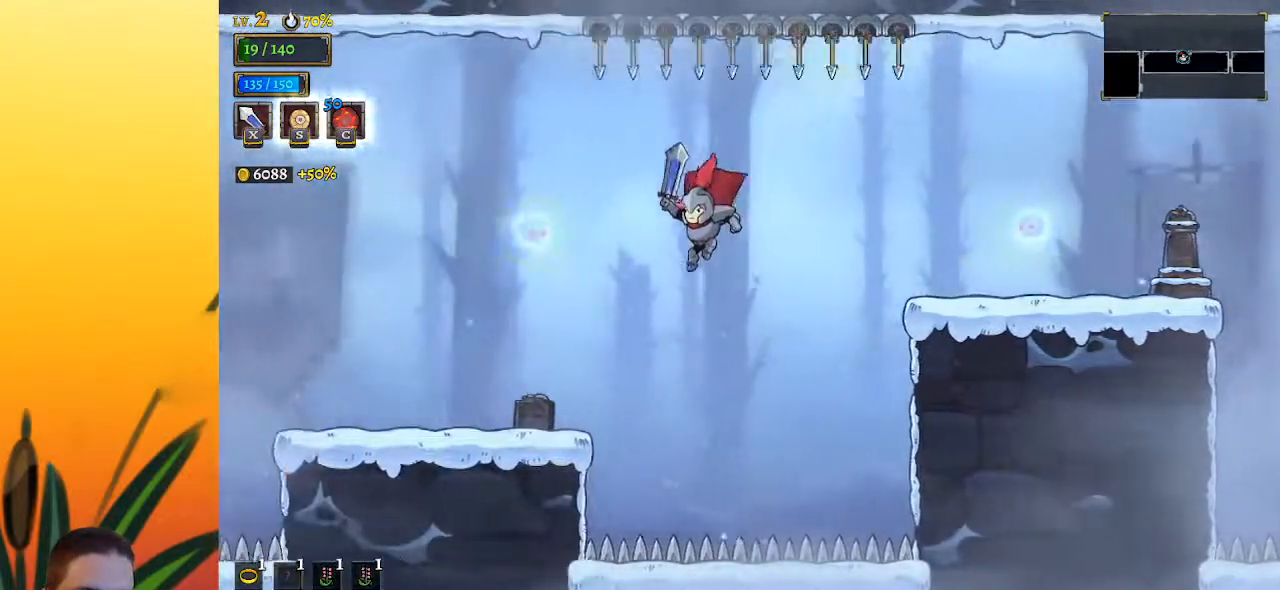
{"keys": [], "events": [[133, "a", "down"], [233, "a", "up"], [367, "left", "up"]]}
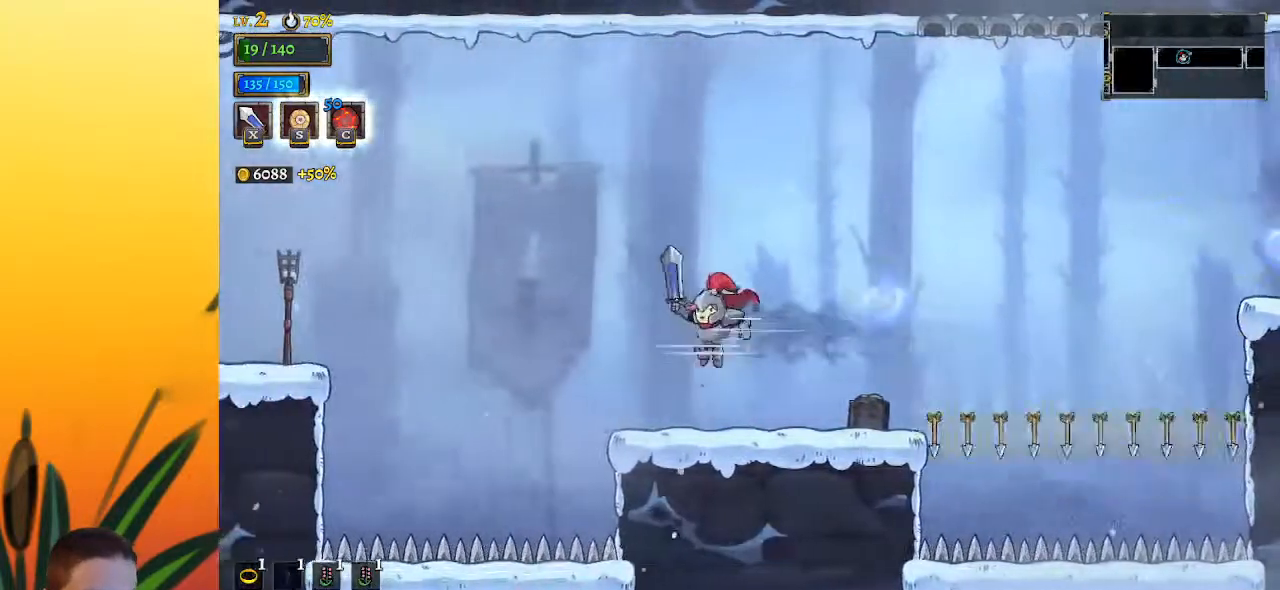
{"keys": ["left"], "events": [[67, "left", "down"], [300, "z", "down"], [433, "z", "up"]]}
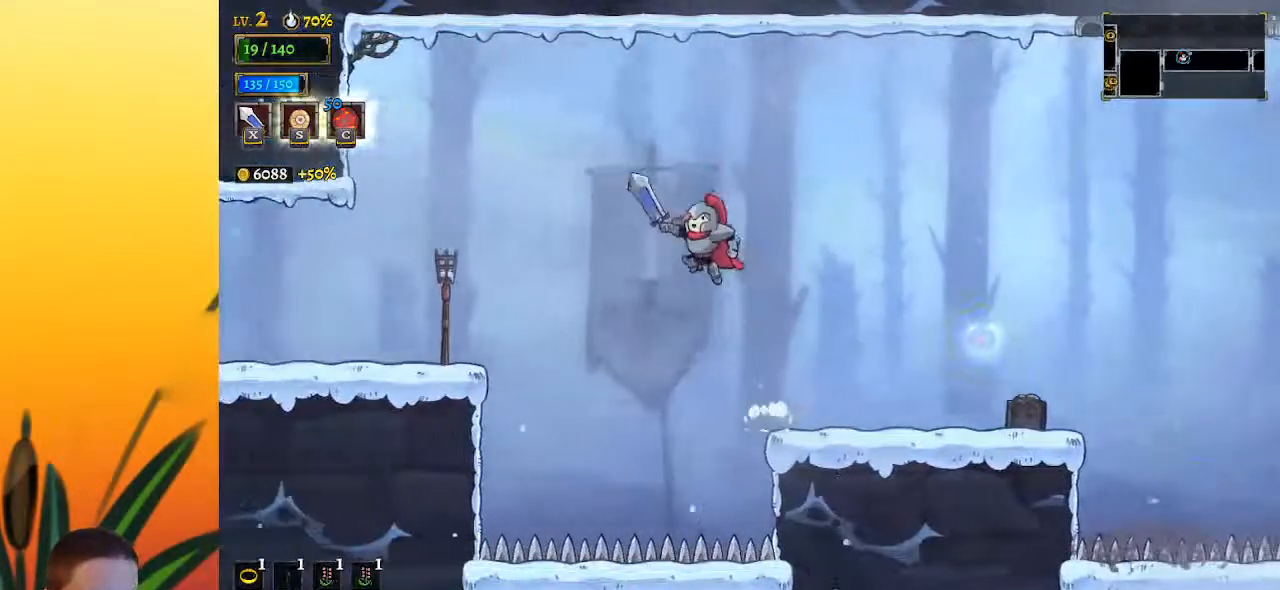
{"keys": ["left"], "events": [[167, "a", "down"], [267, "a", "up"]]}
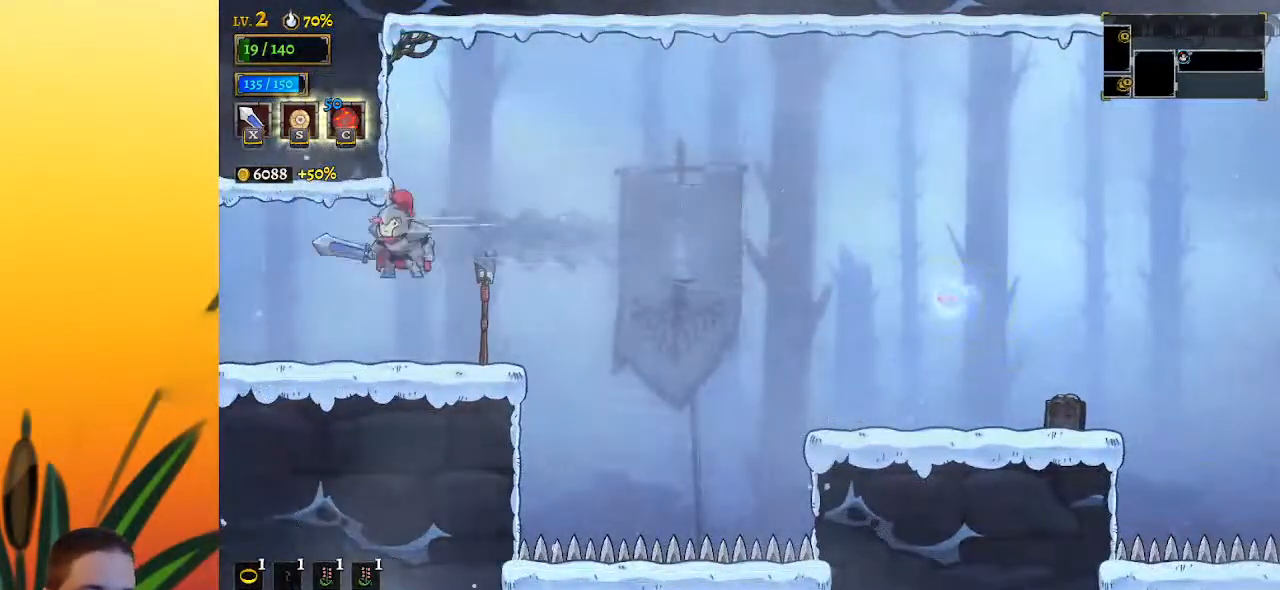
{"keys": ["left"], "events": []}
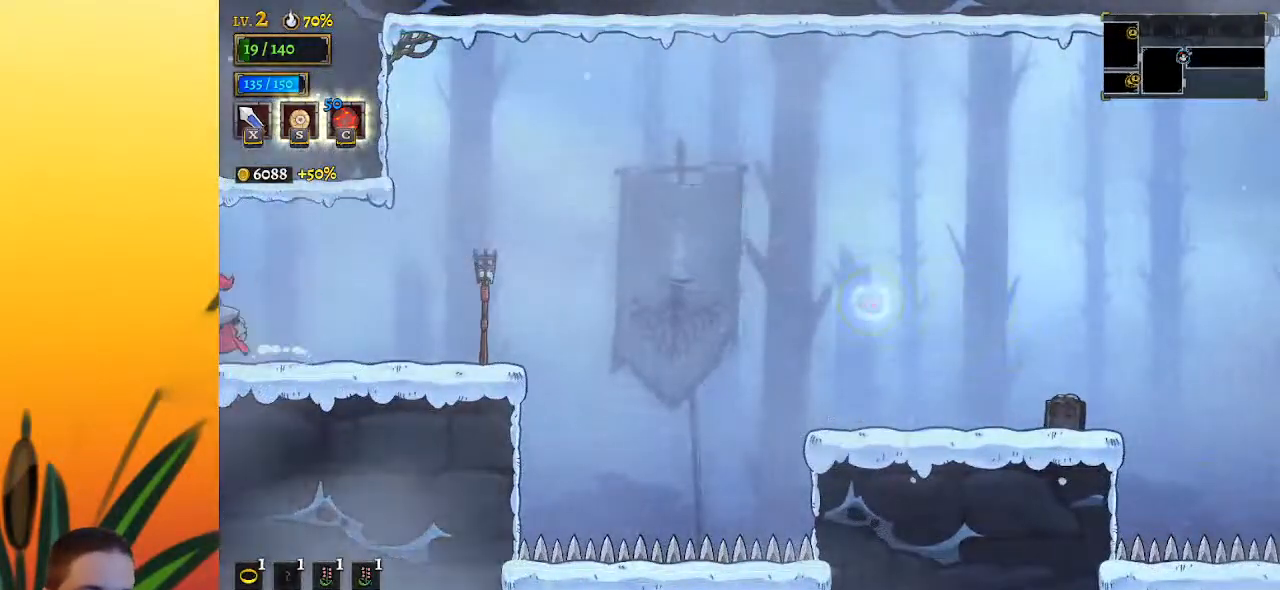
{"keys": ["down"], "events": [[433, "down", "down"], [433, "left", "up"]]}
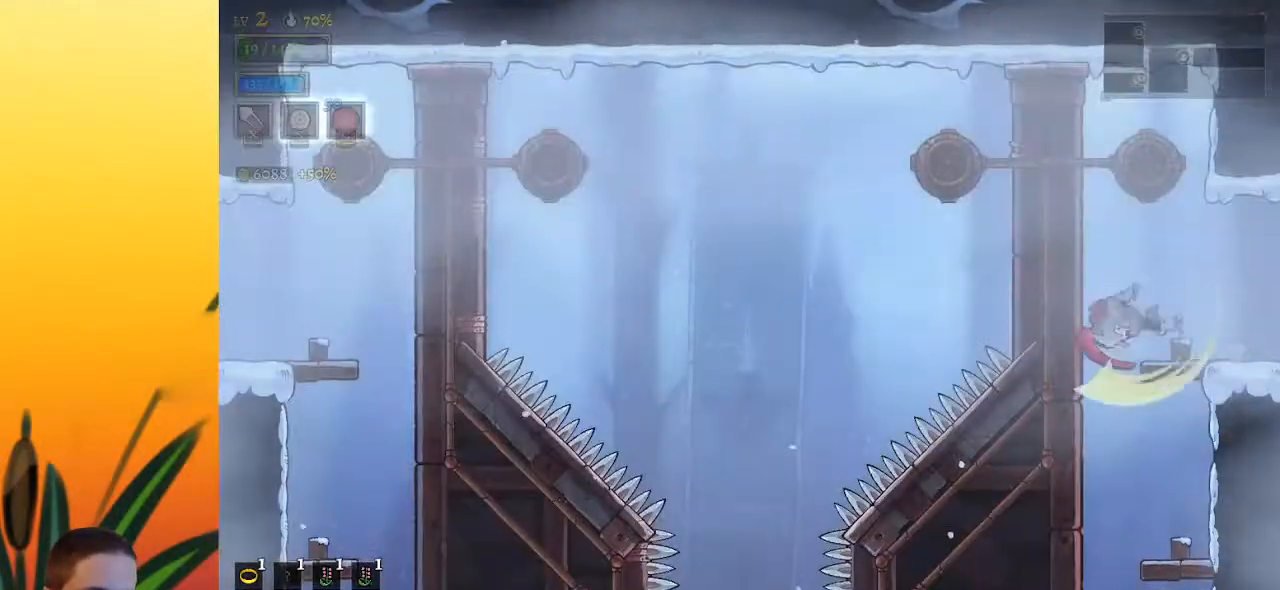
{"keys": ["down", "right"], "events": [[83, "right", "down"]]}
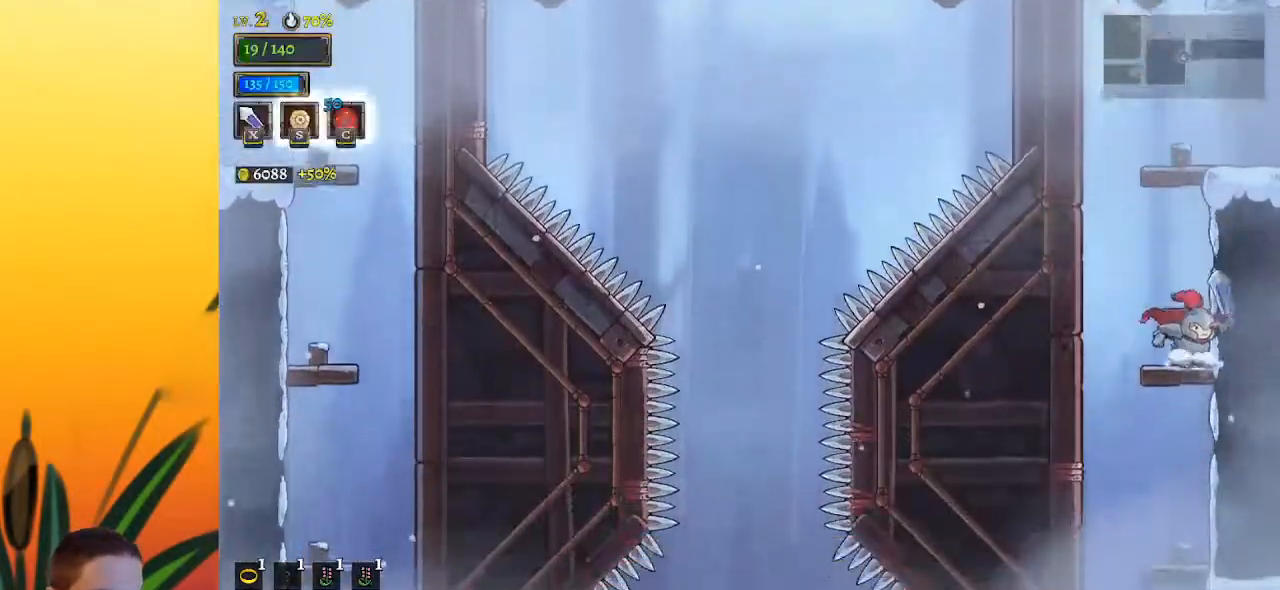
{"keys": ["down", "right"], "events": [[50, "right", "up"], [283, "right", "down"]]}
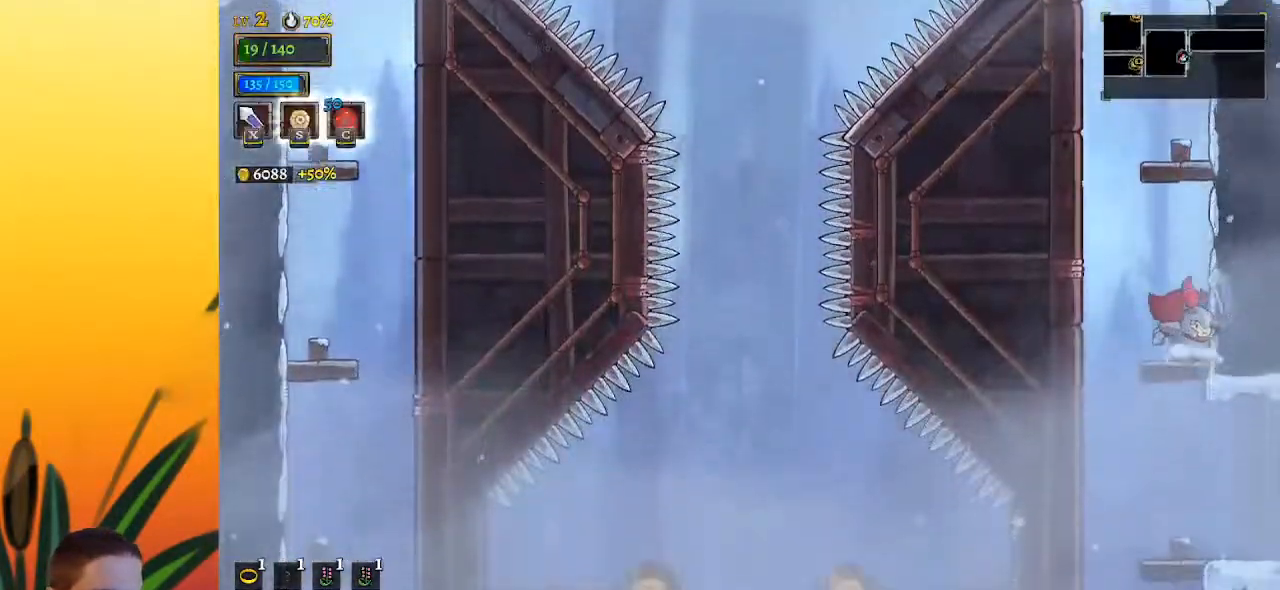
{"keys": ["right"], "events": [[217, "down", "up"]]}
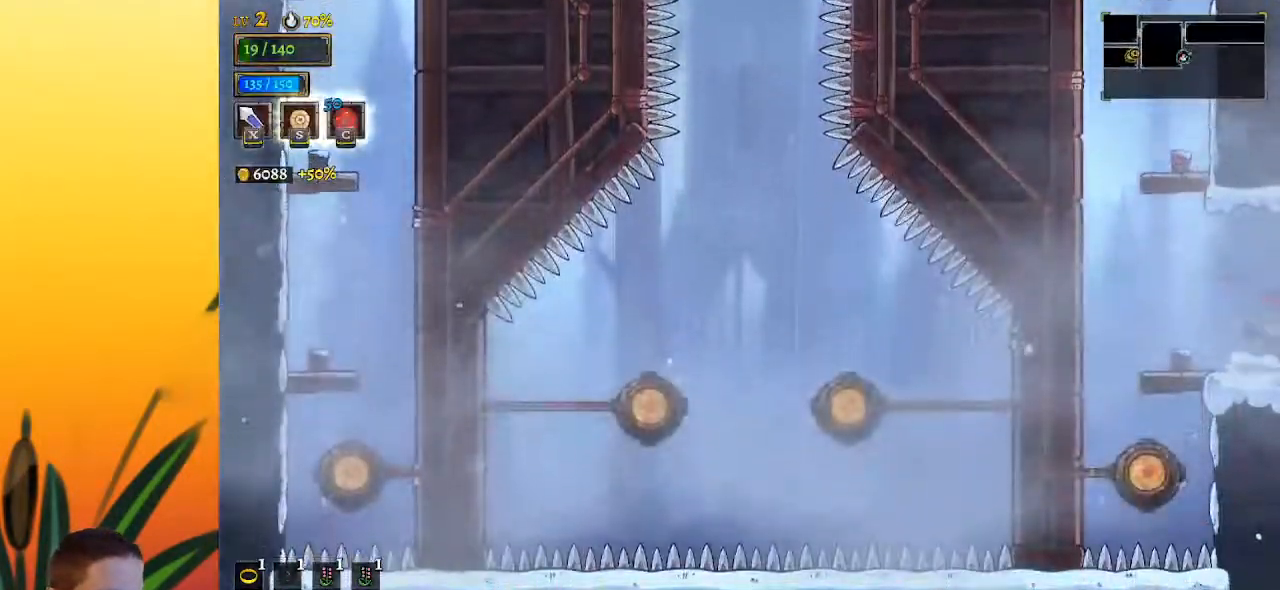
{"keys": [], "events": [[83, "right", "up"]]}
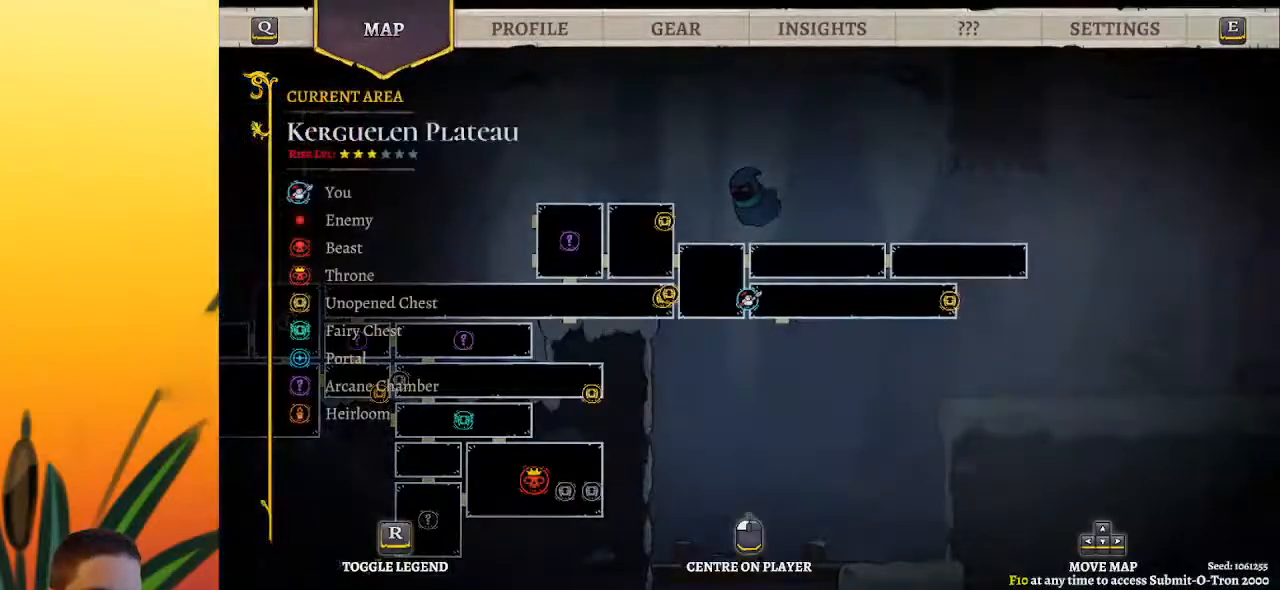
{"keys": ["right"], "events": [[200, "right", "down"]]}
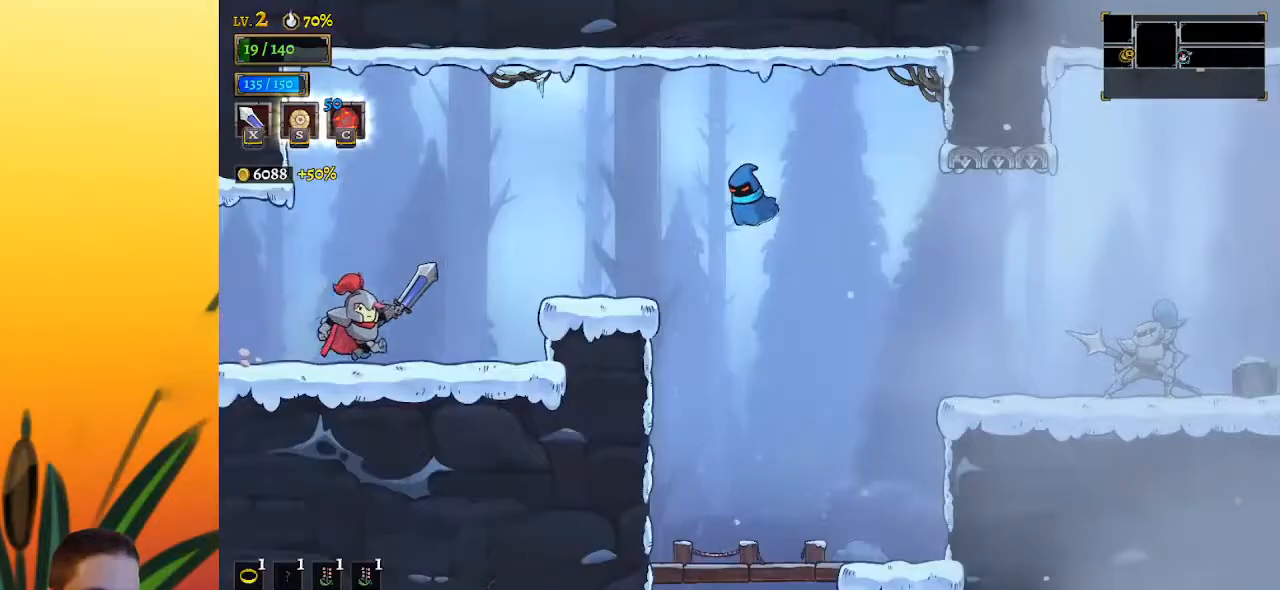
{"keys": ["right"], "events": [[117, "z", "down"], [217, "z", "up"]]}
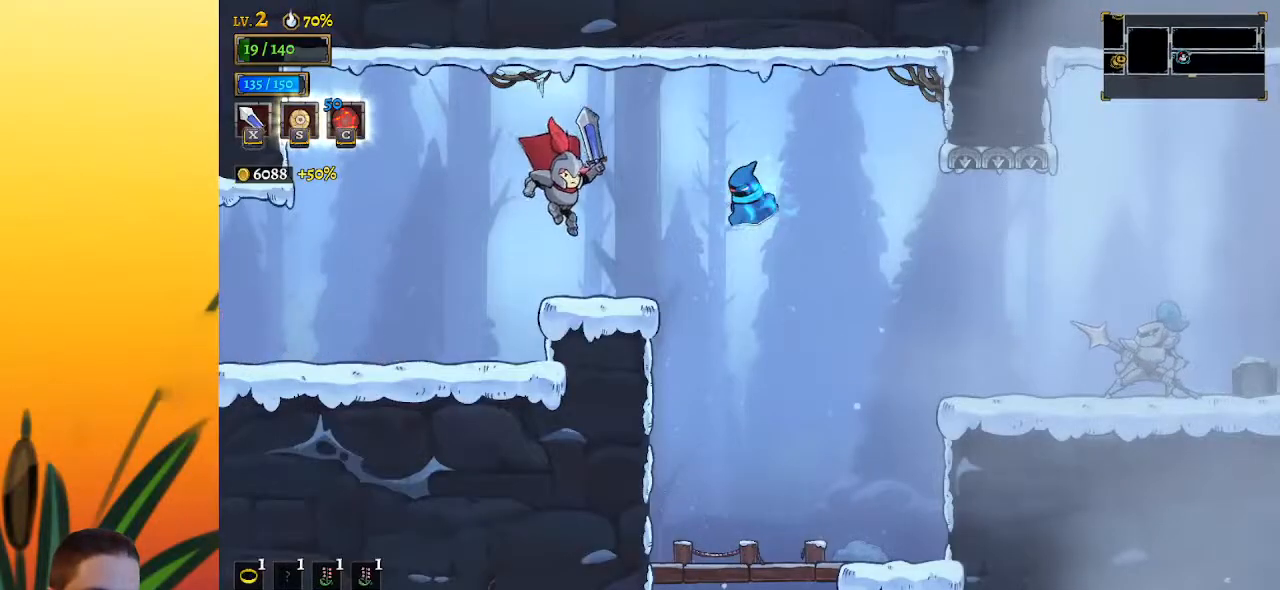
{"keys": [], "events": [[500, "right", "up"]]}
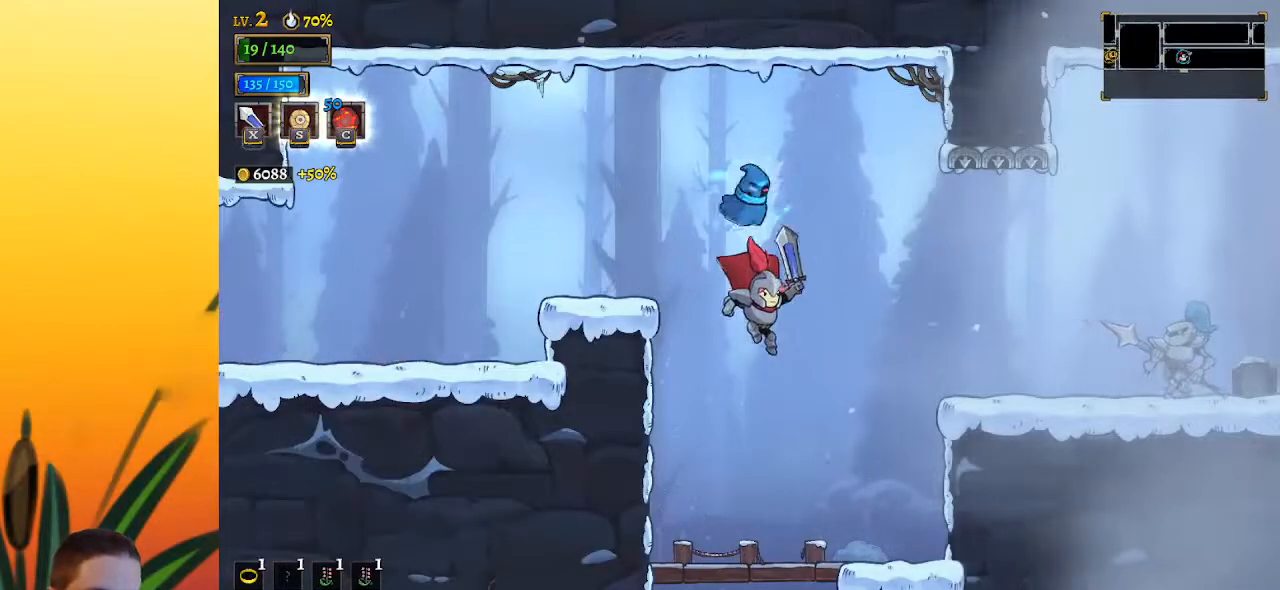
{"keys": ["down"], "events": [[50, "left", "down"], [183, "left", "up"], [400, "down", "down"]]}
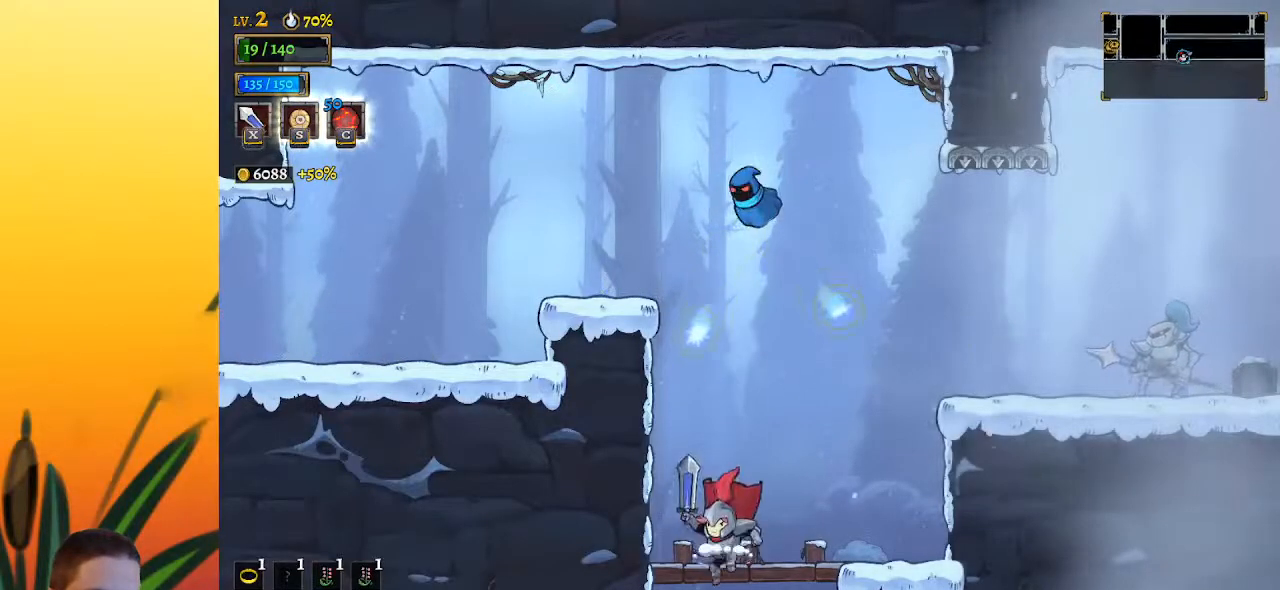
{"keys": [], "events": [[33, "right", "down"], [83, "down", "up"], [183, "right", "up"]]}
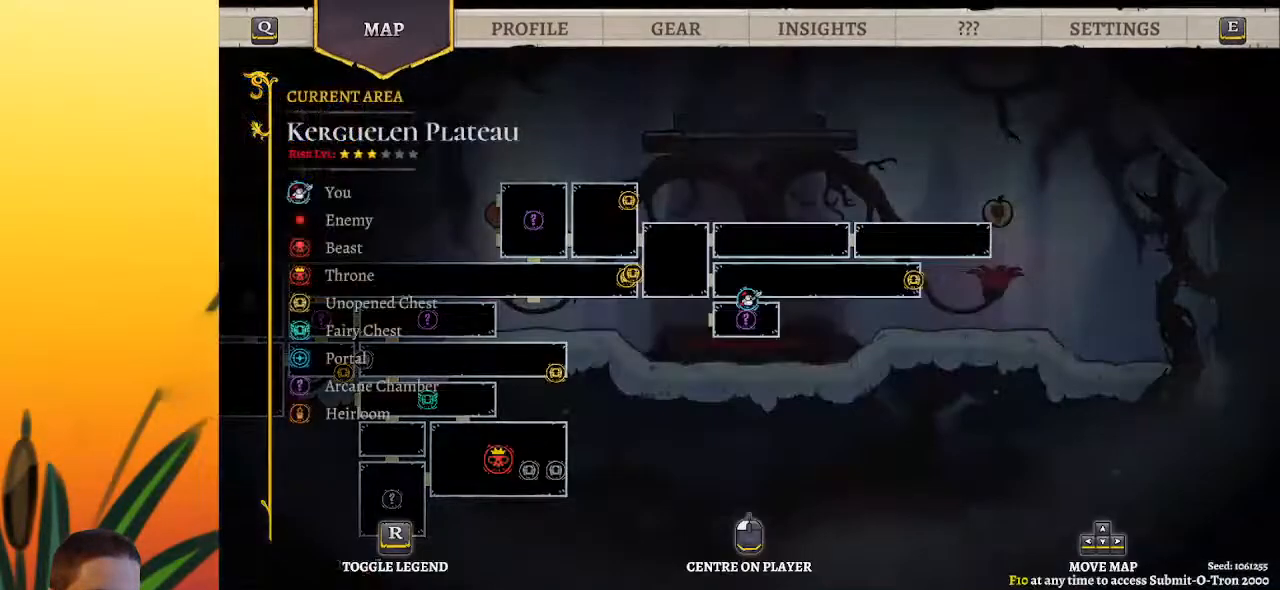
{"keys": ["down"], "events": [[500, "down", "down"]]}
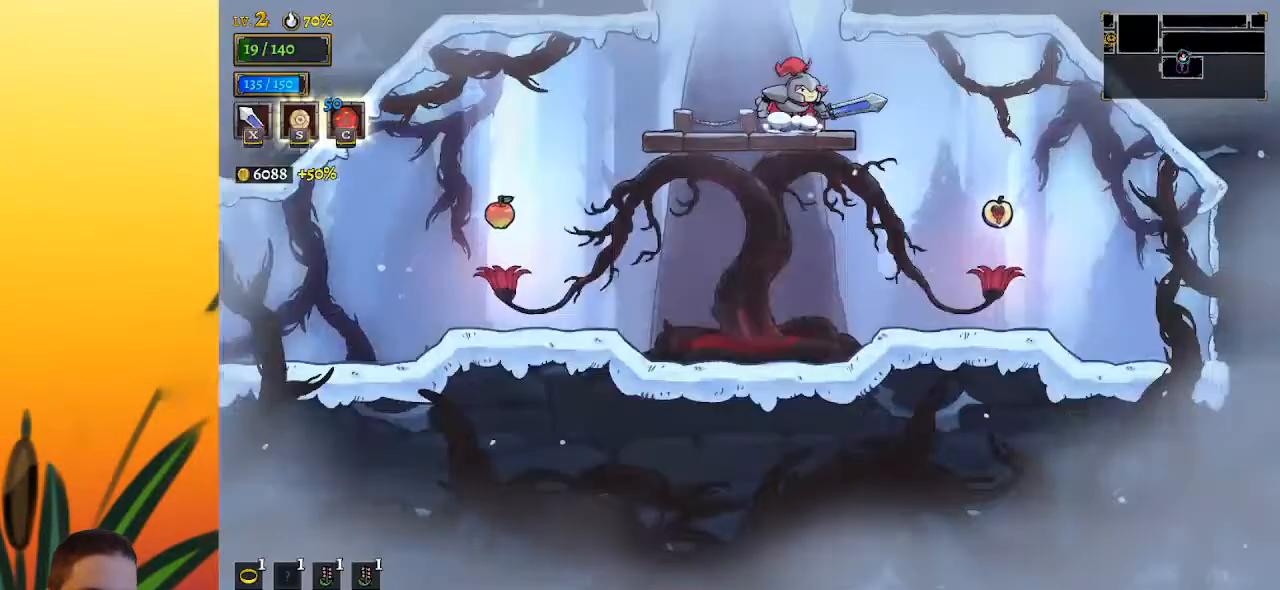
{"keys": ["left"], "events": [[133, "left", "down"], [183, "down", "up"]]}
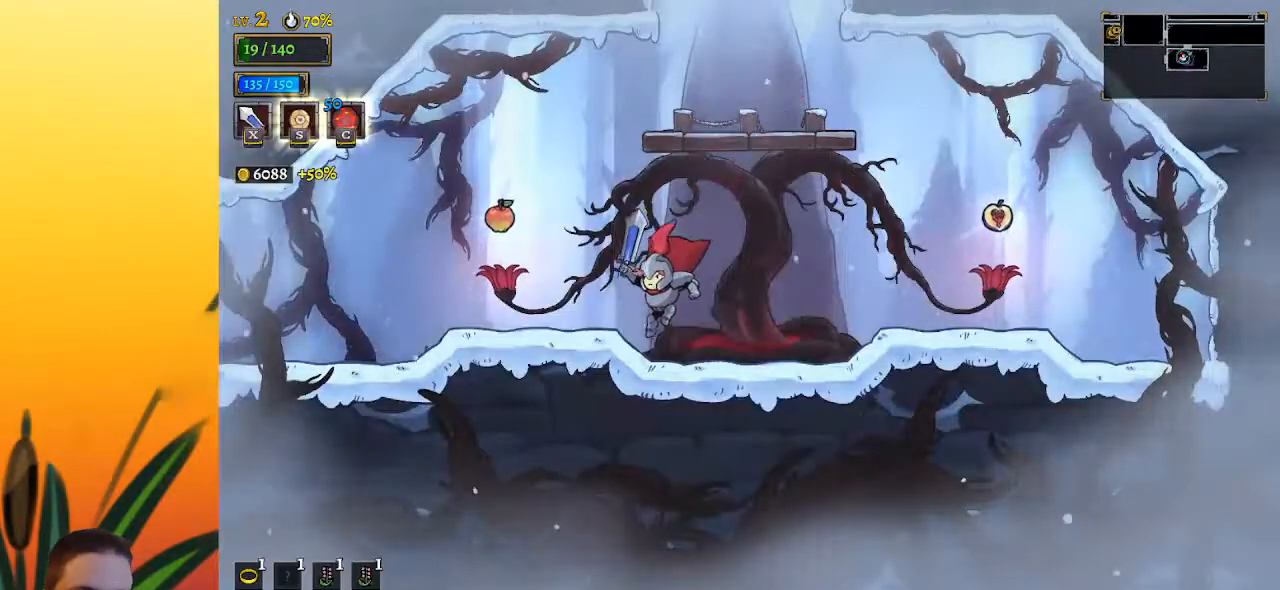
{"keys": ["left", "up"], "events": [[433, "up", "down"]]}
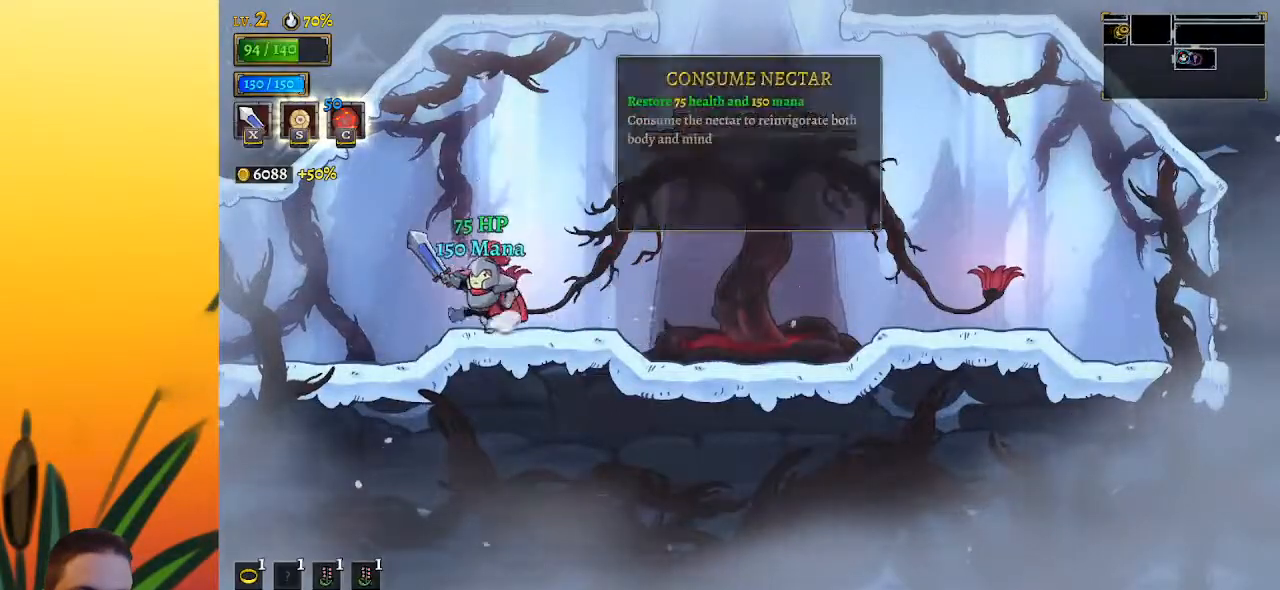
{"keys": ["left"], "events": [[67, "a", "down"], [67, "up", "up"], [217, "a", "up"]]}
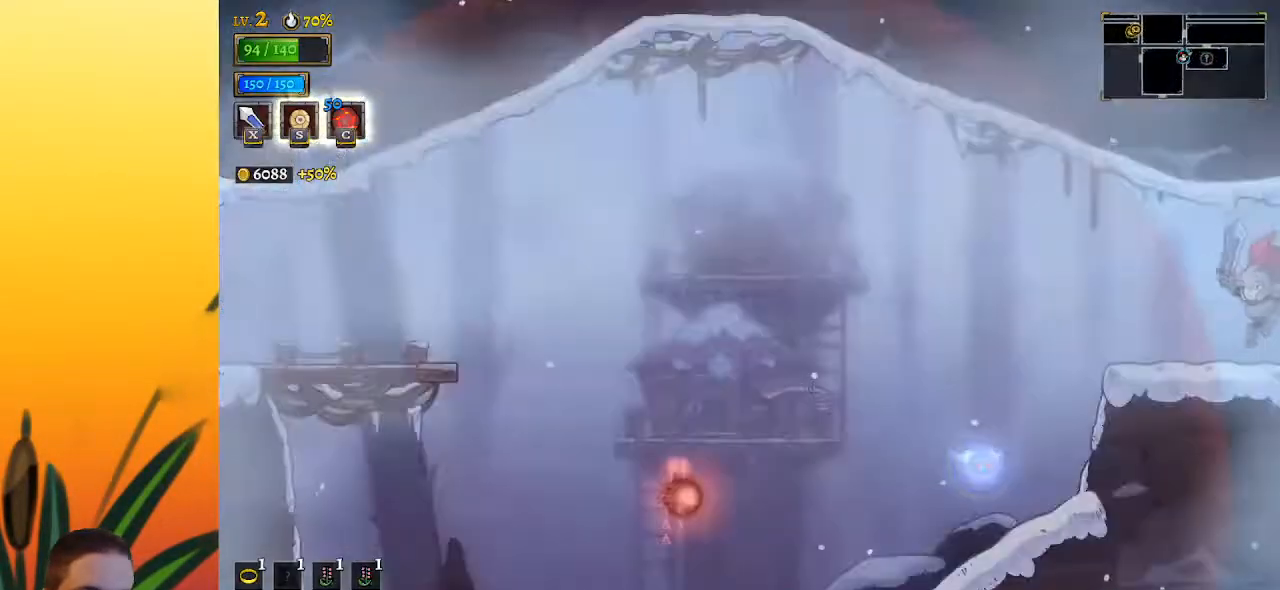
{"keys": [], "events": [[100, "left", "up"]]}